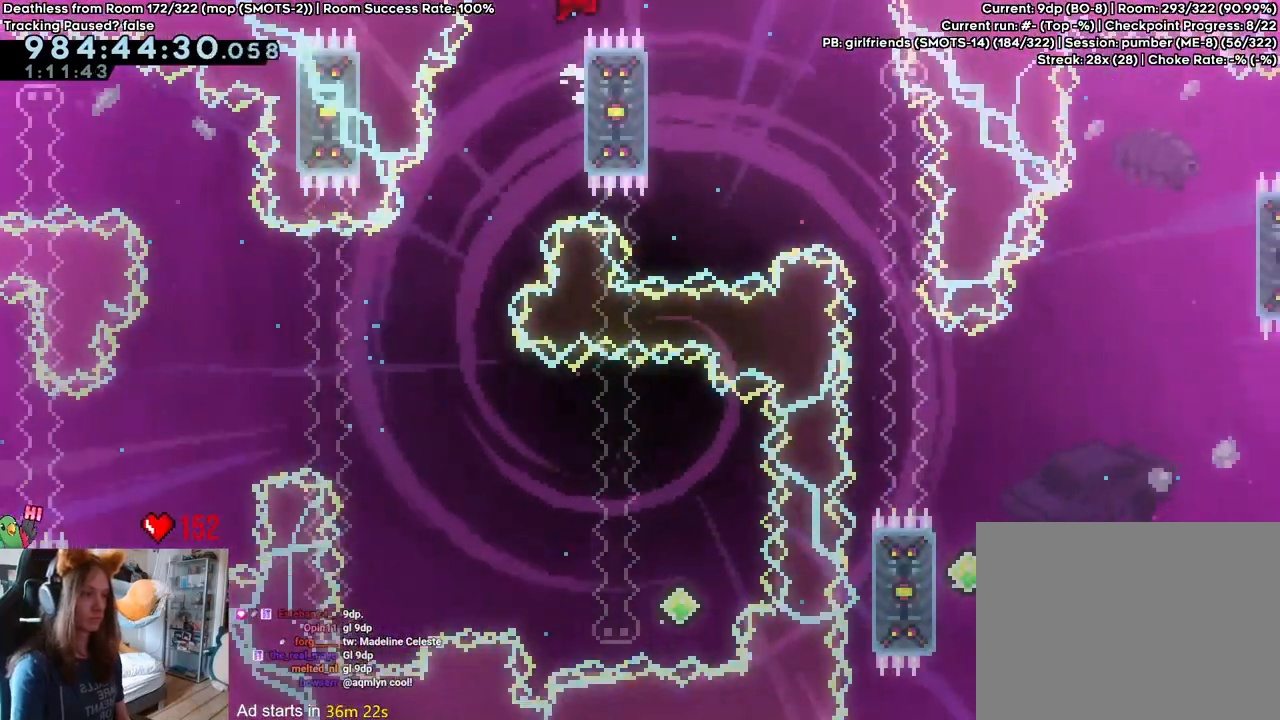
Gameplay with a controller (Nintendo layout); each line is a JSON object with the inputs held at the frame after it (dt_ms = milliseconds from this image to that frame). "events" lists button and stick changes between this image and that frame as [ms after this image, input, new state], when the widget could be followed in between. Not read: DPAD_DOWN DPAD_LEFT DPAD_RIGHT HOME L3 R1 R2 R3 START.
{"dt_ms": 500, "buttons": [], "left_stick": "left", "right_stick": "center", "events": [[183, "left_stick", "center"], [217, "B", "up"], [333, "left_stick", "left"]]}
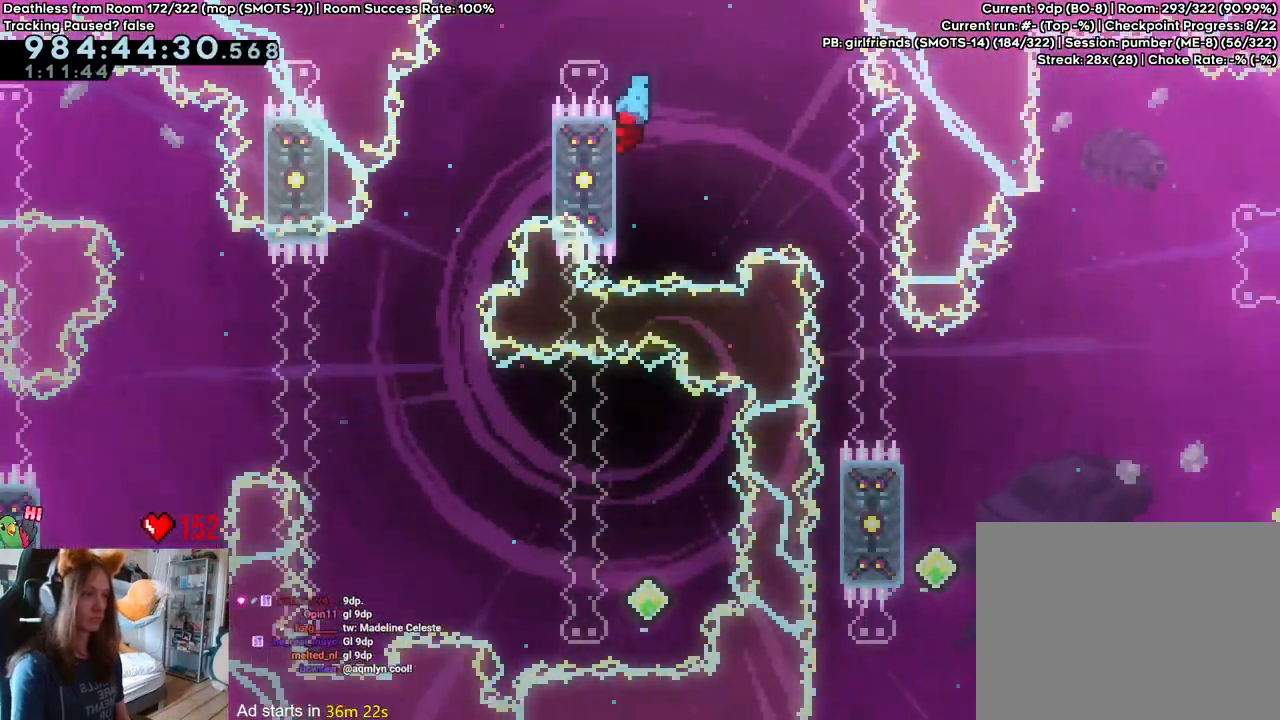
{"dt_ms": 500, "buttons": ["B"], "left_stick": "center", "right_stick": "center", "events": [[250, "B", "down"], [283, "left_stick", "right"], [500, "left_stick", "center"]]}
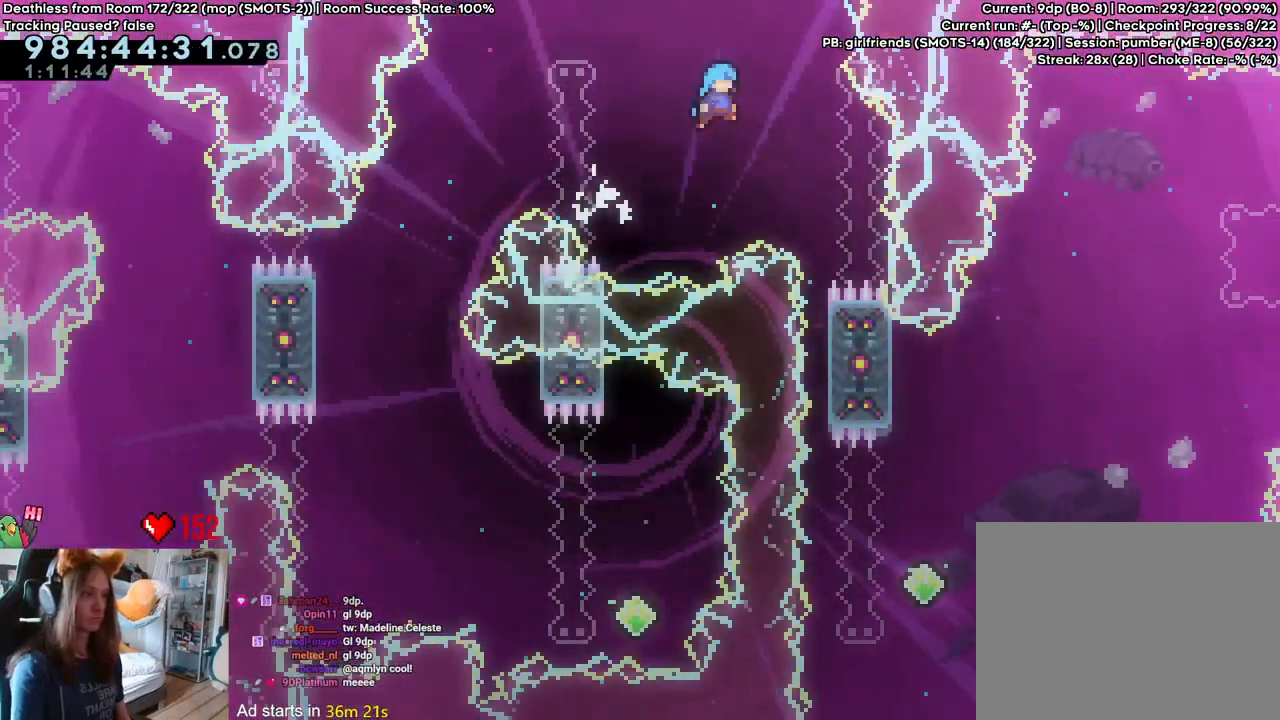
{"dt_ms": 500, "buttons": ["B"], "left_stick": "center", "right_stick": "center"}
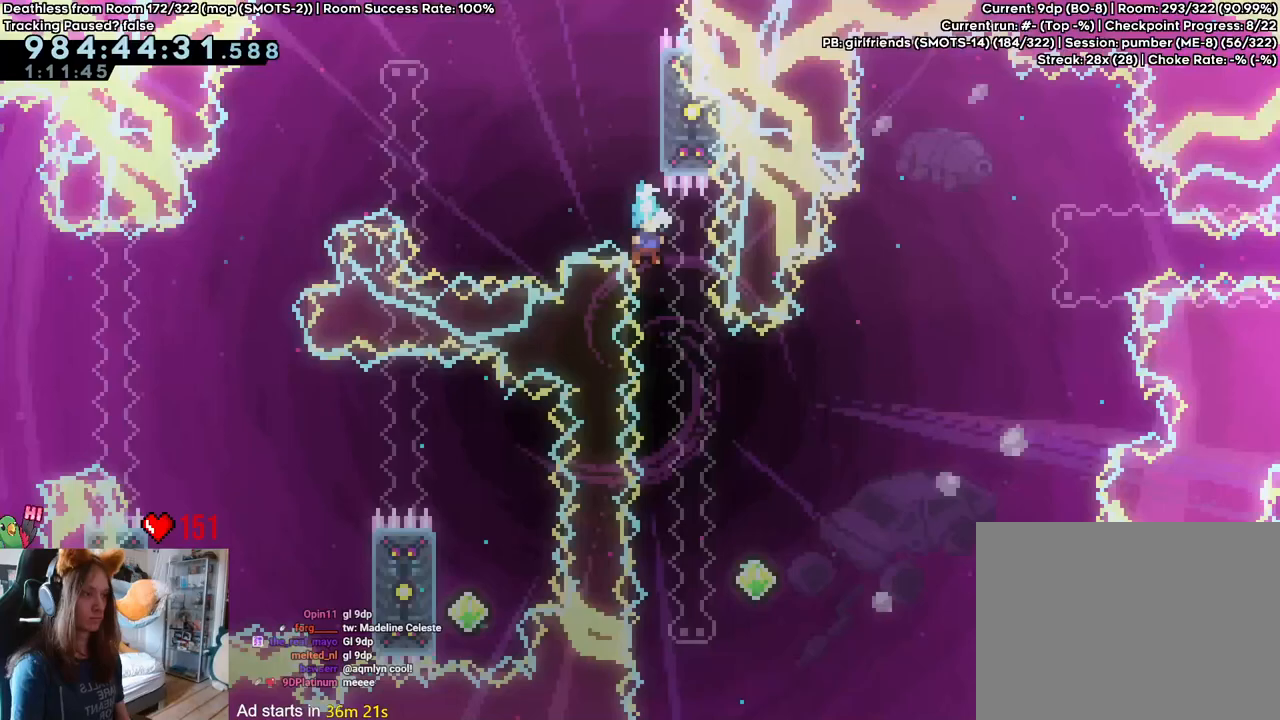
{"dt_ms": 500, "buttons": ["B"], "left_stick": "right", "right_stick": "center", "events": [[33, "left_stick", "right"], [250, "left_stick", "center"], [350, "left_stick", "right"]]}
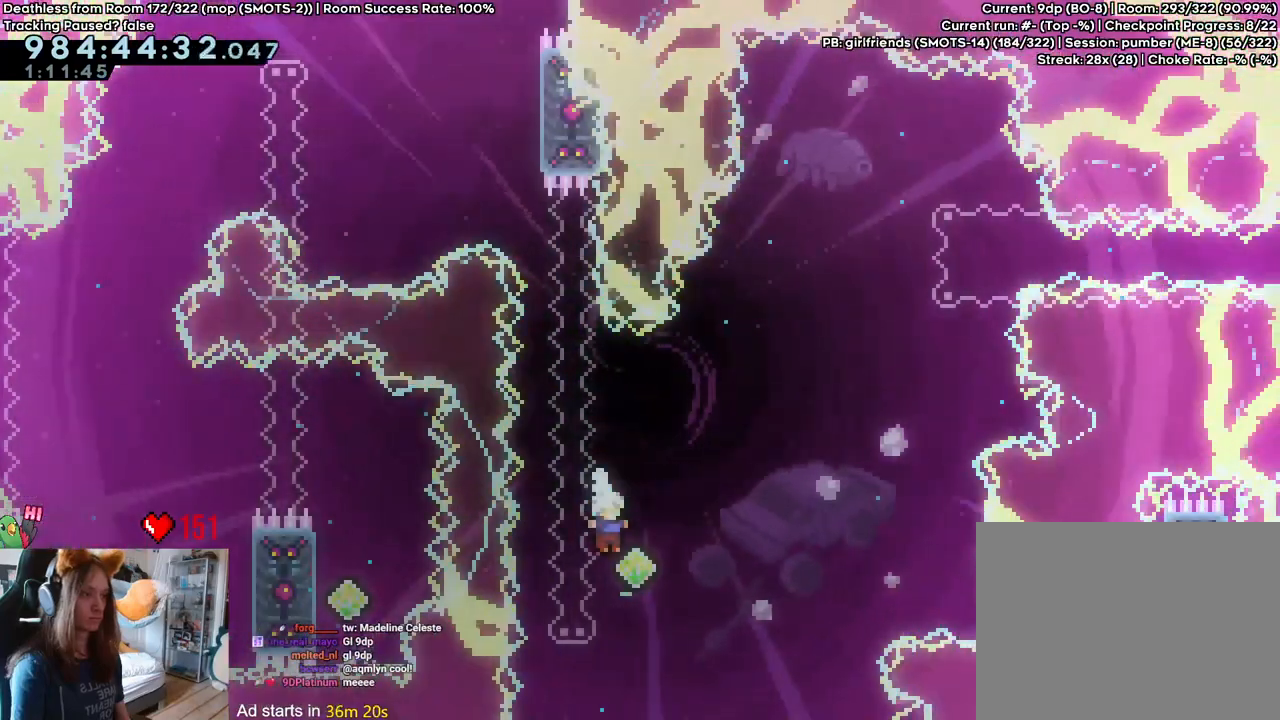
{"dt_ms": 500, "buttons": ["B"], "left_stick": "center", "right_stick": "center"}
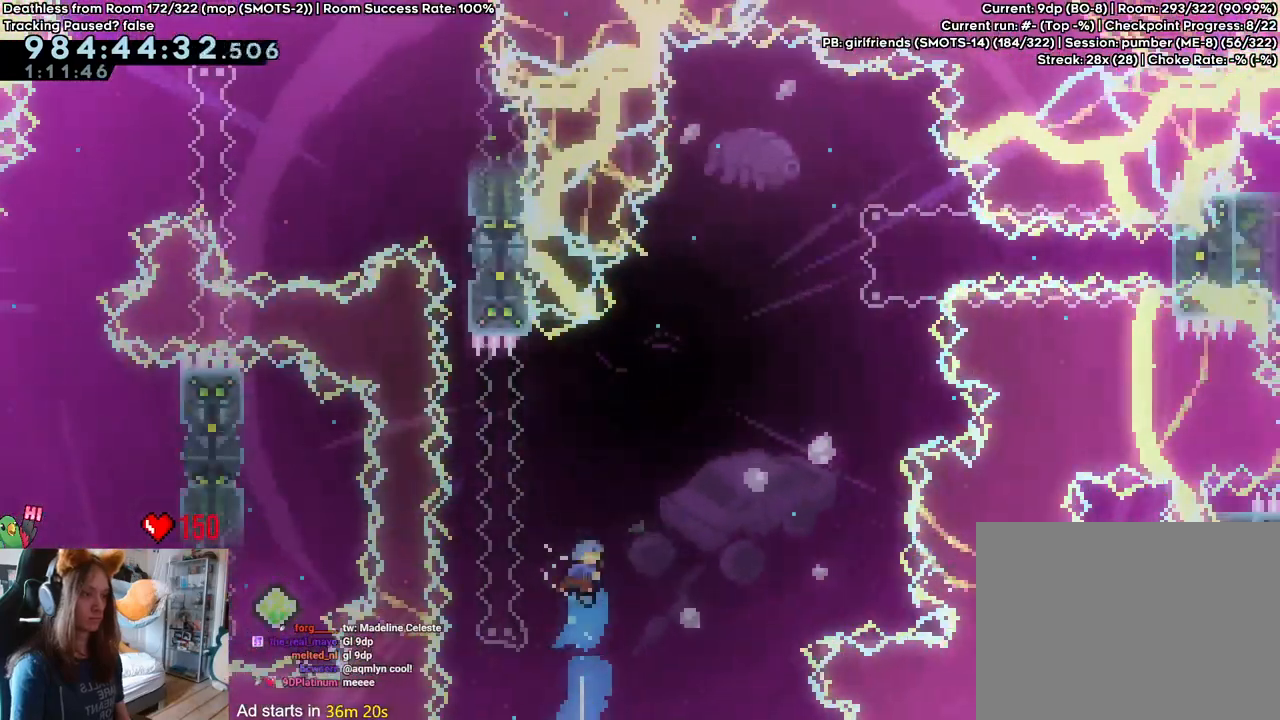
{"dt_ms": 1000, "buttons": ["B"], "left_stick": "down", "right_stick": "center"}